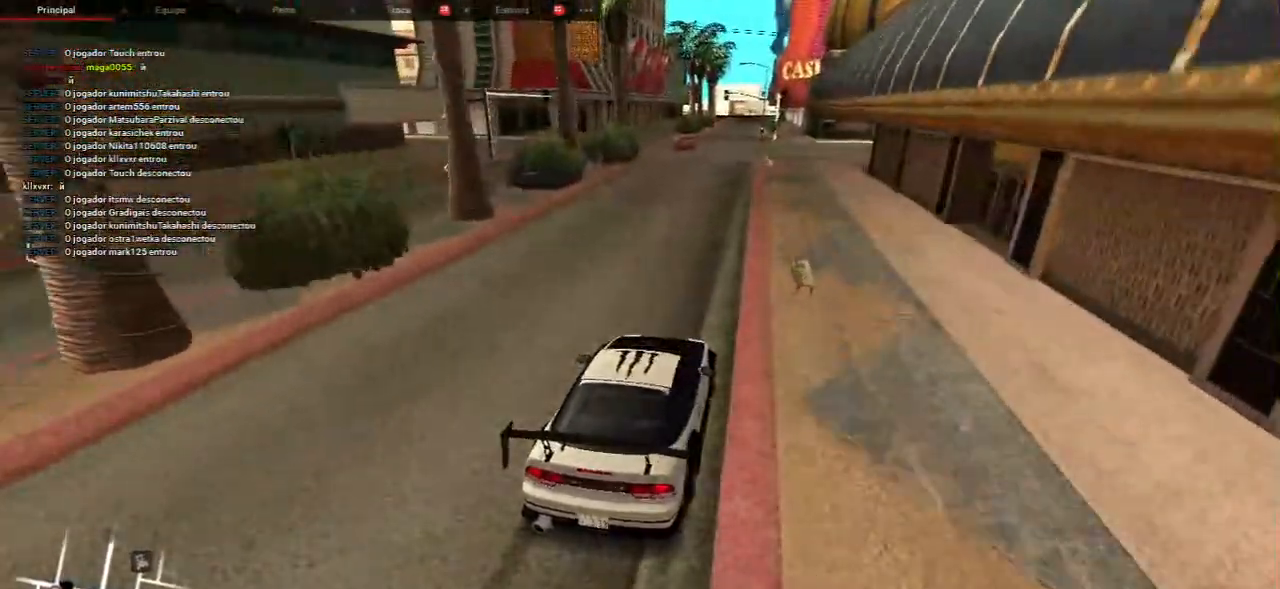
Gameplay with keyboard and mouse; each line is a JSON object with the keys and mouse buttons held at the frame after it. "events" lists presses ("down") and releases ("up") of "a", "ctrl", "d", "e", "f", "q", "r", "s", "shift", "space", "tab", "w", "mouse_left", "mouse_wheel", "mouse_right", "mouse_mb4" and "mouse_mb5" between this image and that frame as [ms after this image, input, new state], when the widget could be followed in between. "mouse_left", "mouse_wheel", "mouse_right", "mouse_mb4", "mouse_mb5" = the "left", "wheel", "right", "mb4", "mb5" buttons of the "mouse" list. No other keys are recorded. "wheel" means that the mouse wheel is clicked or scrolled. Mouse movement is not recorded.
{"keys": [], "mouse": [], "events": [[183, "s", "up"]]}
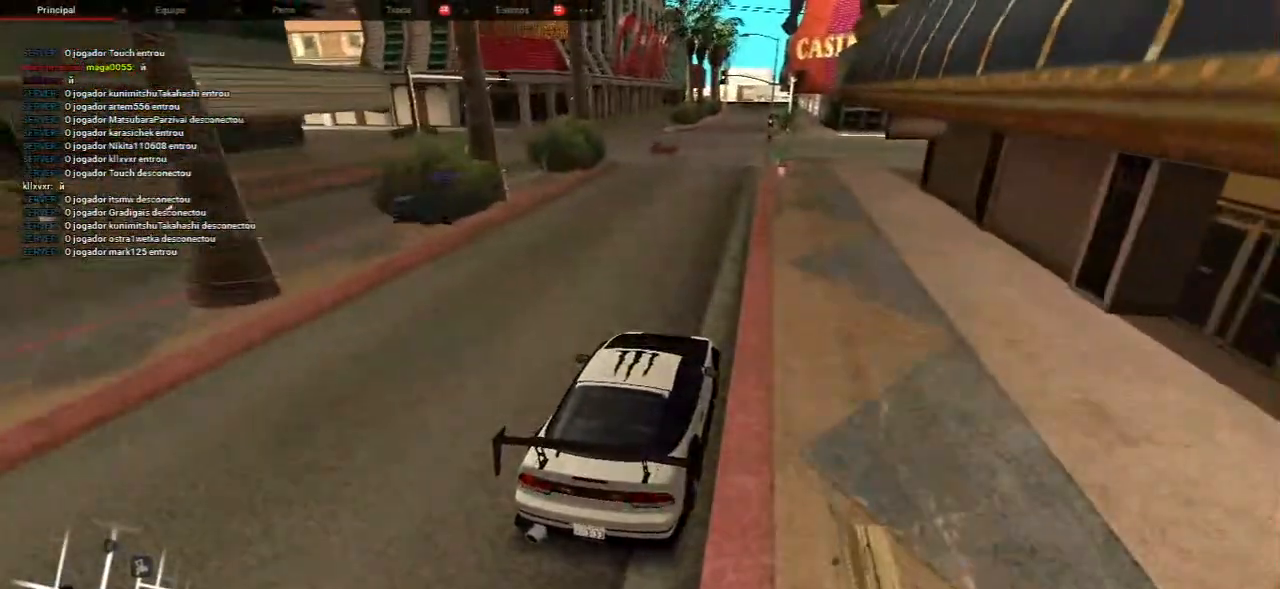
{"keys": ["space"], "mouse": [], "events": [[233, "space", "down"]]}
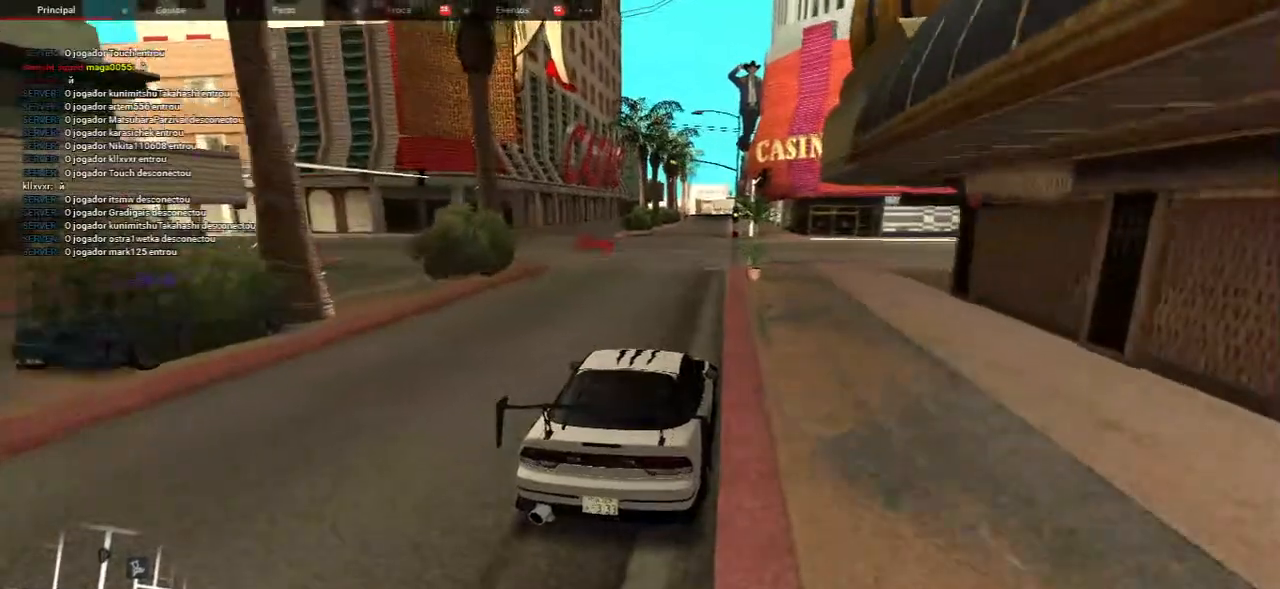
{"keys": ["space"], "mouse": [], "events": []}
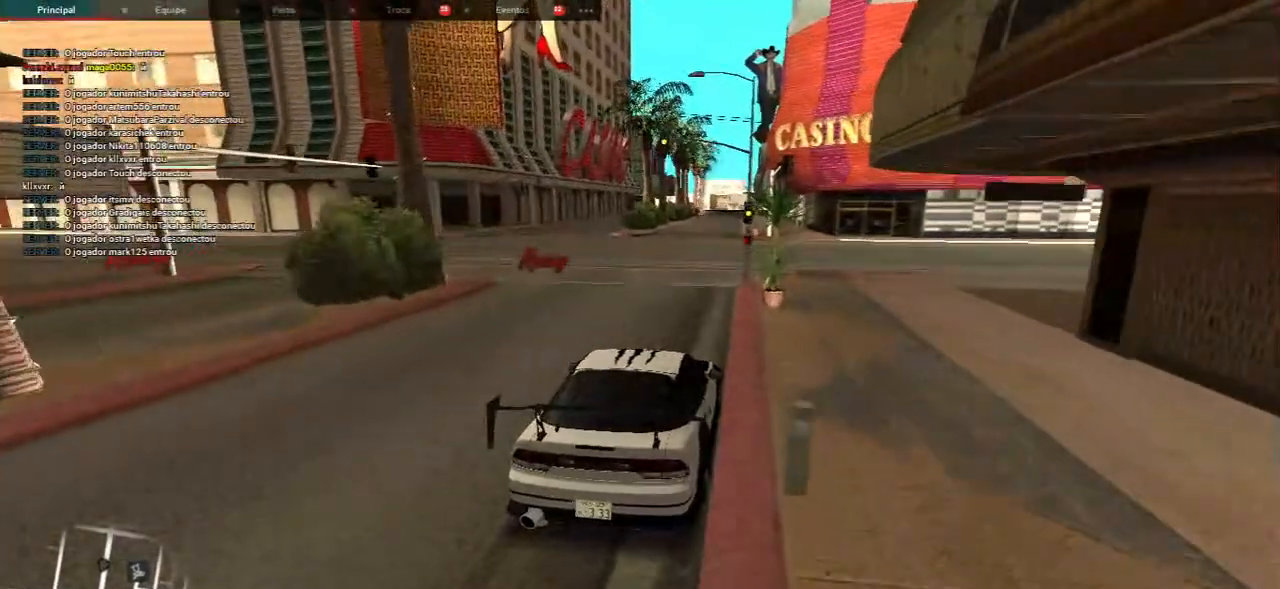
{"keys": ["d", "space"], "mouse": [], "events": [[83, "a", "down"], [183, "a", "up"], [500, "d", "down"]]}
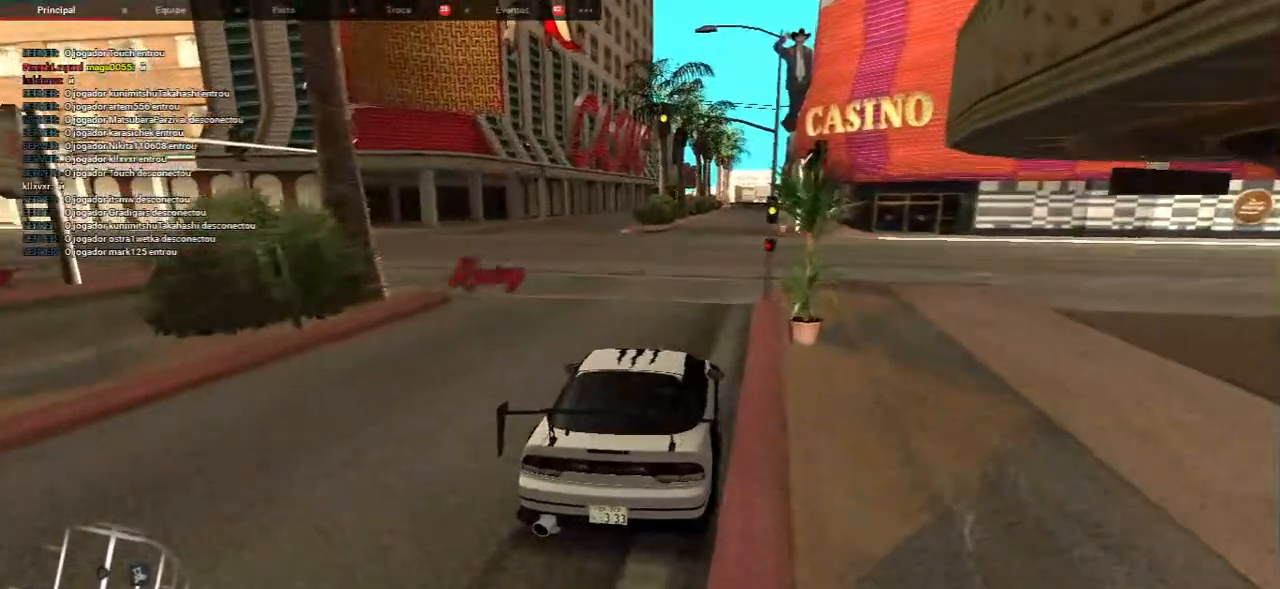
{"keys": [], "mouse": [], "events": [[100, "d", "up"], [117, "space", "up"]]}
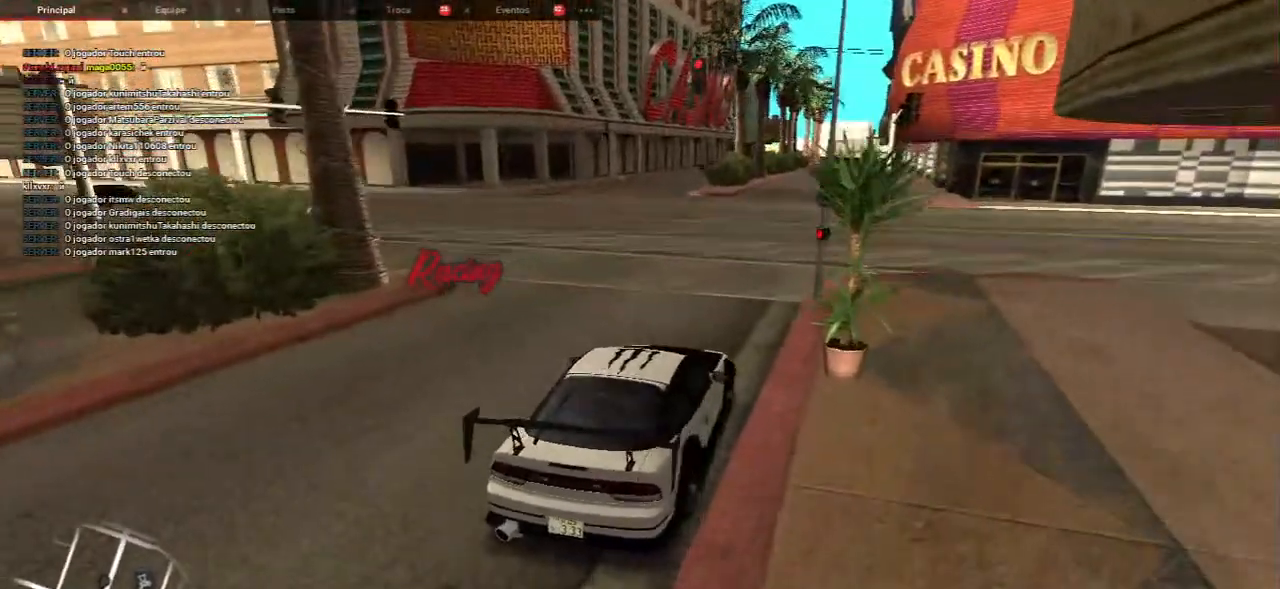
{"keys": ["w"], "mouse": [], "events": [[300, "w", "down"]]}
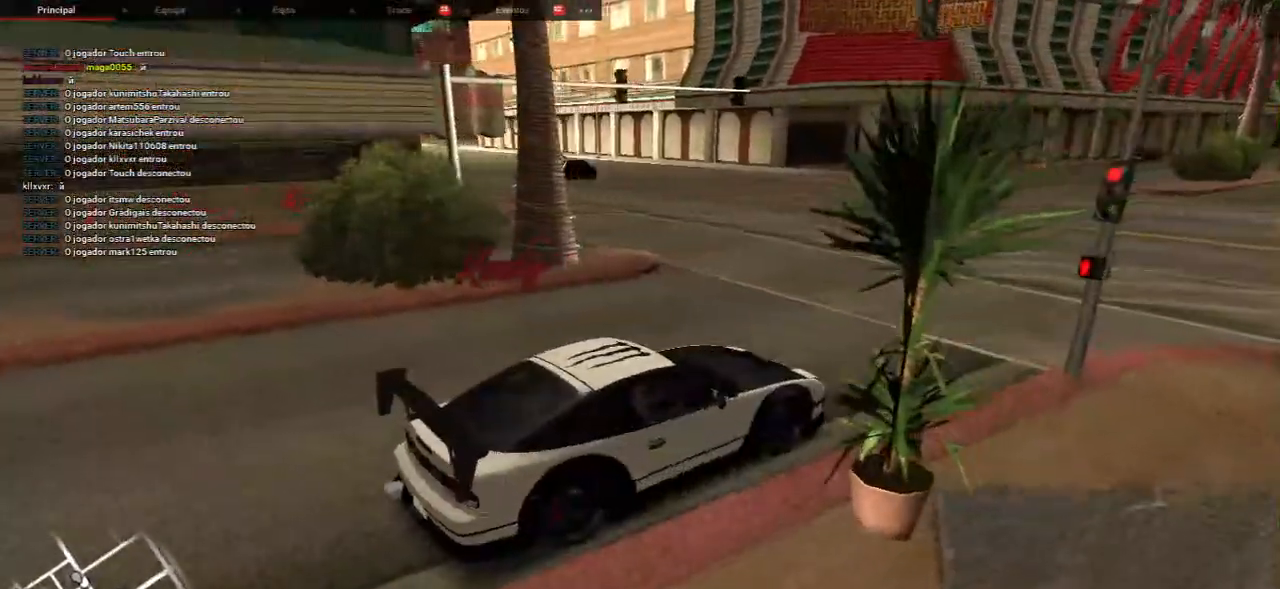
{"keys": ["w"], "mouse": [], "events": []}
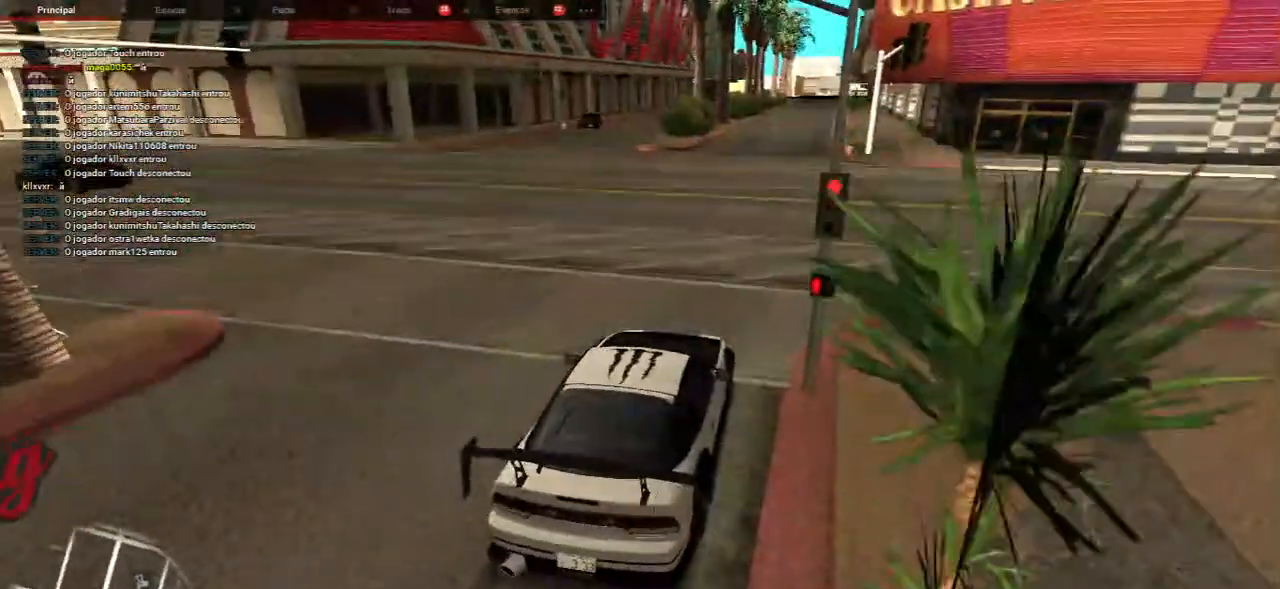
{"keys": ["w"], "mouse": [], "events": []}
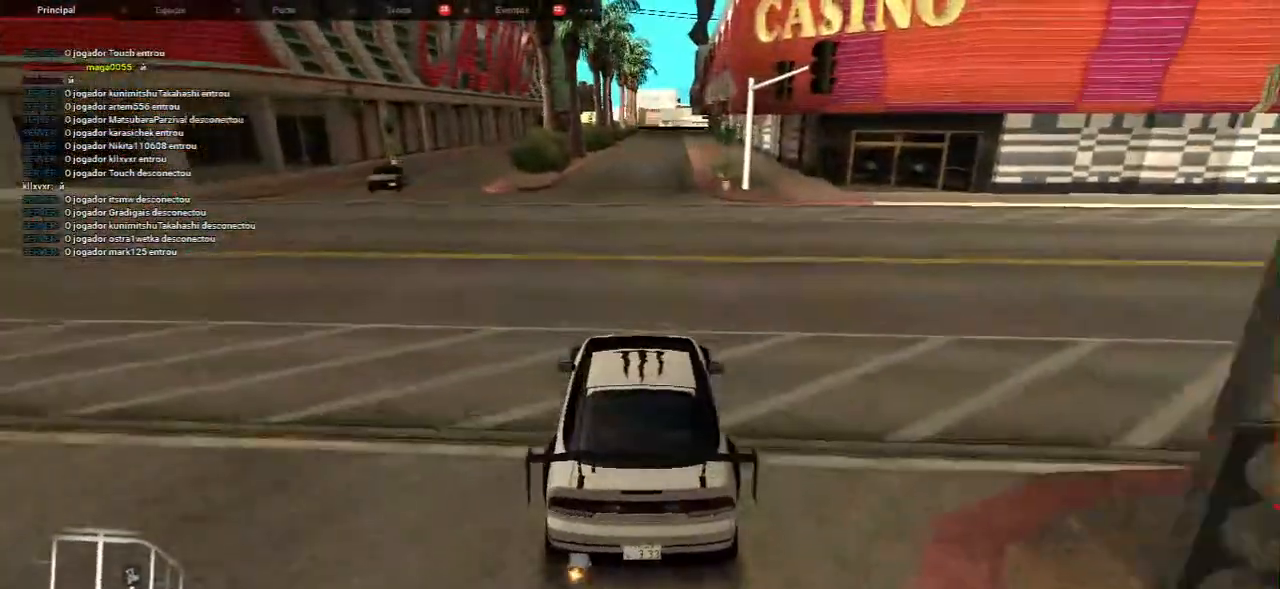
{"keys": ["w"], "mouse": [], "events": []}
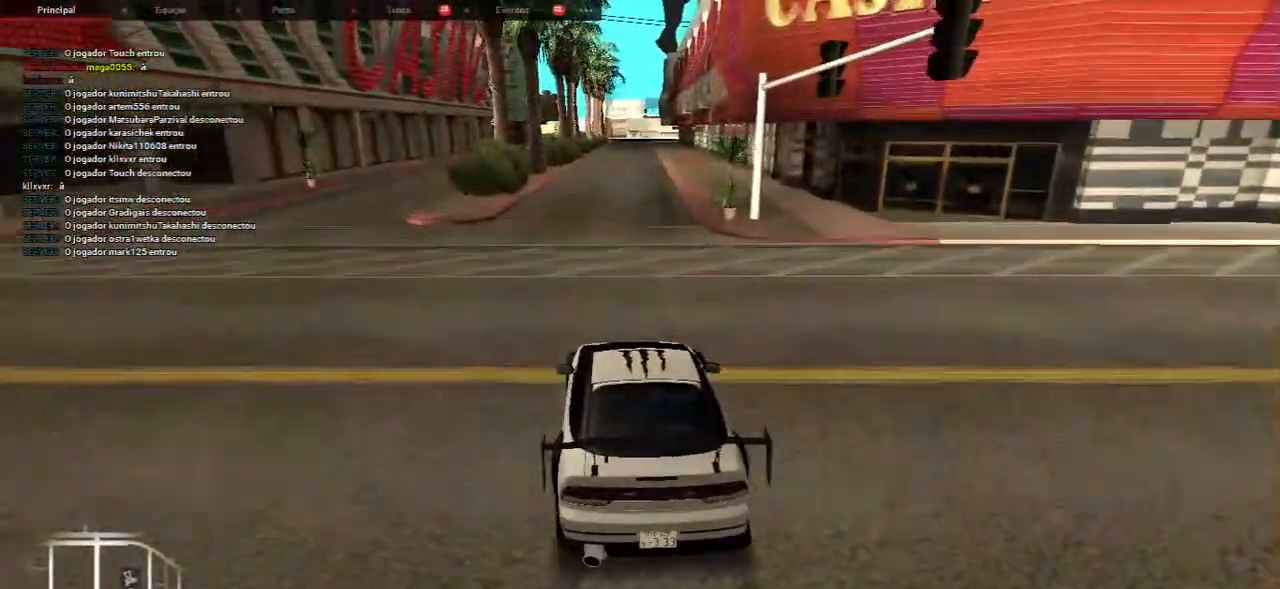
{"keys": ["w"], "mouse": [], "events": [[383, "d", "down"], [500, "d", "up"]]}
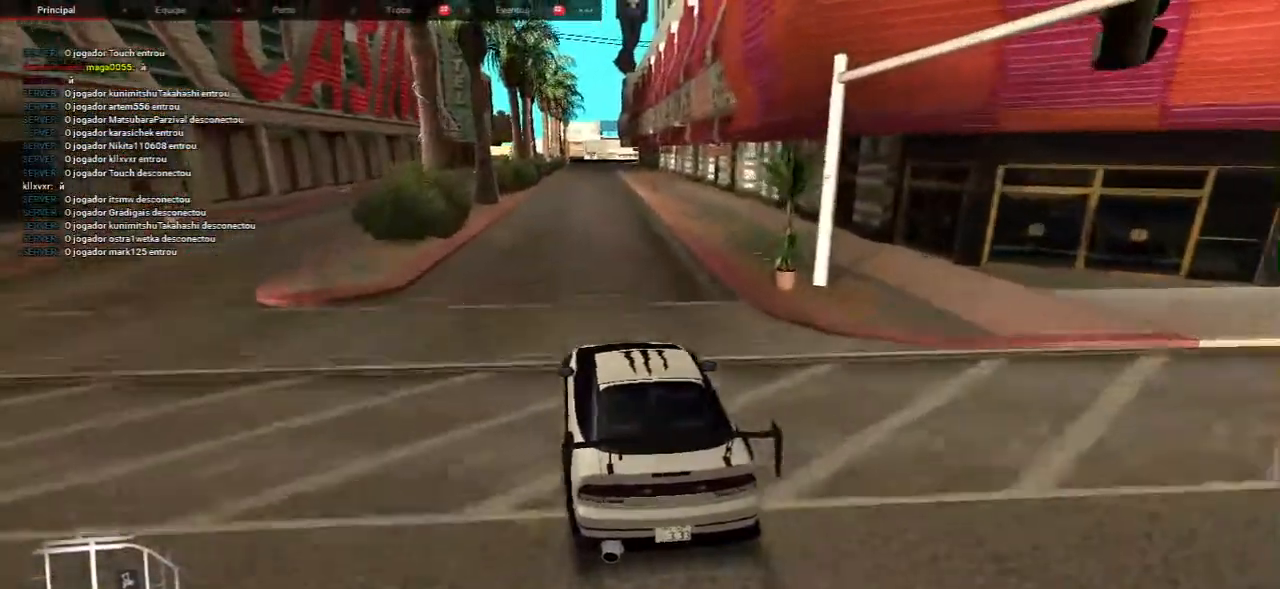
{"keys": ["w"], "mouse": [], "events": [[167, "a", "down"], [300, "a", "up"]]}
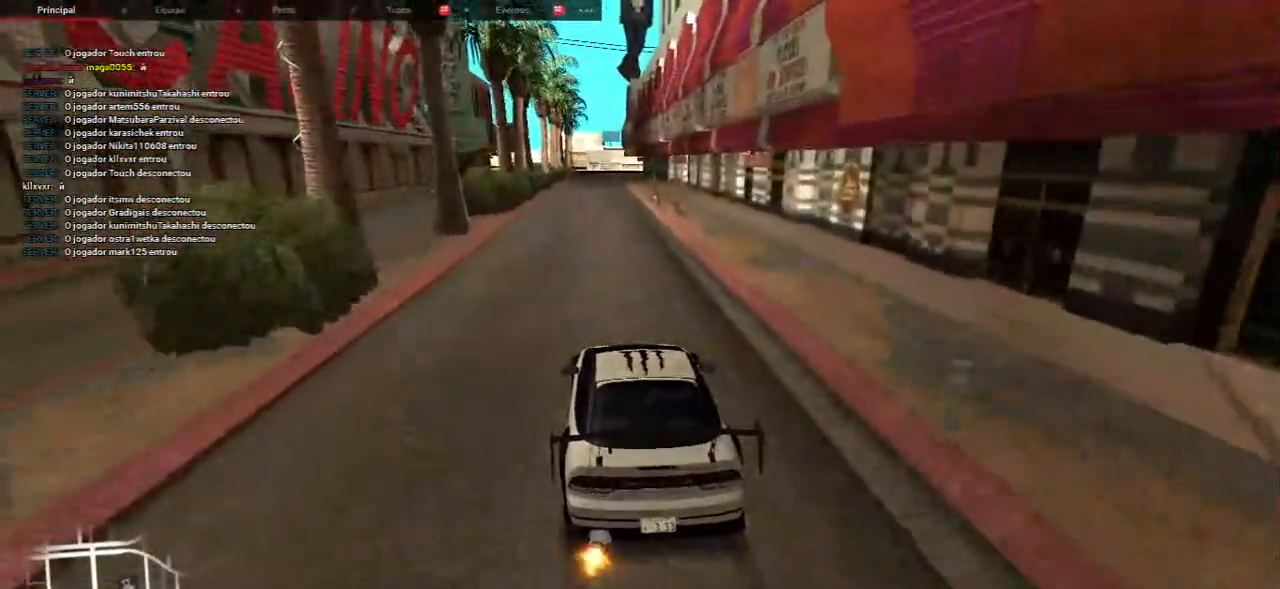
{"keys": ["a", "w"], "mouse": [], "events": [[267, "a", "down"]]}
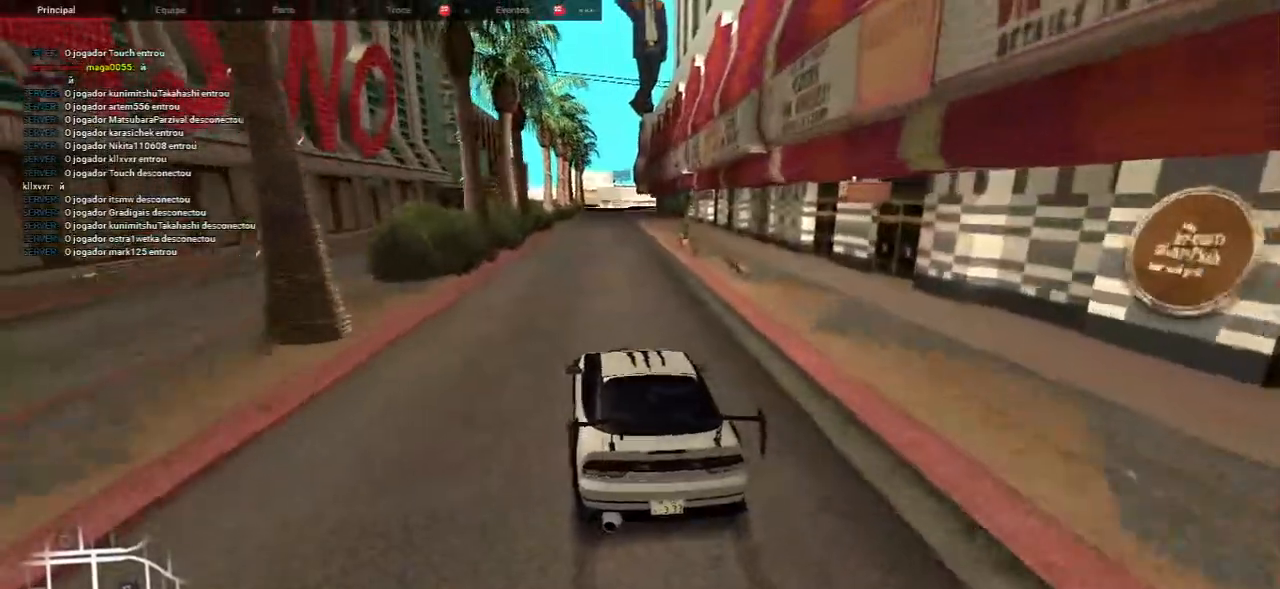
{"keys": ["d", "w"], "mouse": [], "events": [[50, "a", "up"], [100, "d", "down"], [383, "d", "up"], [483, "d", "down"]]}
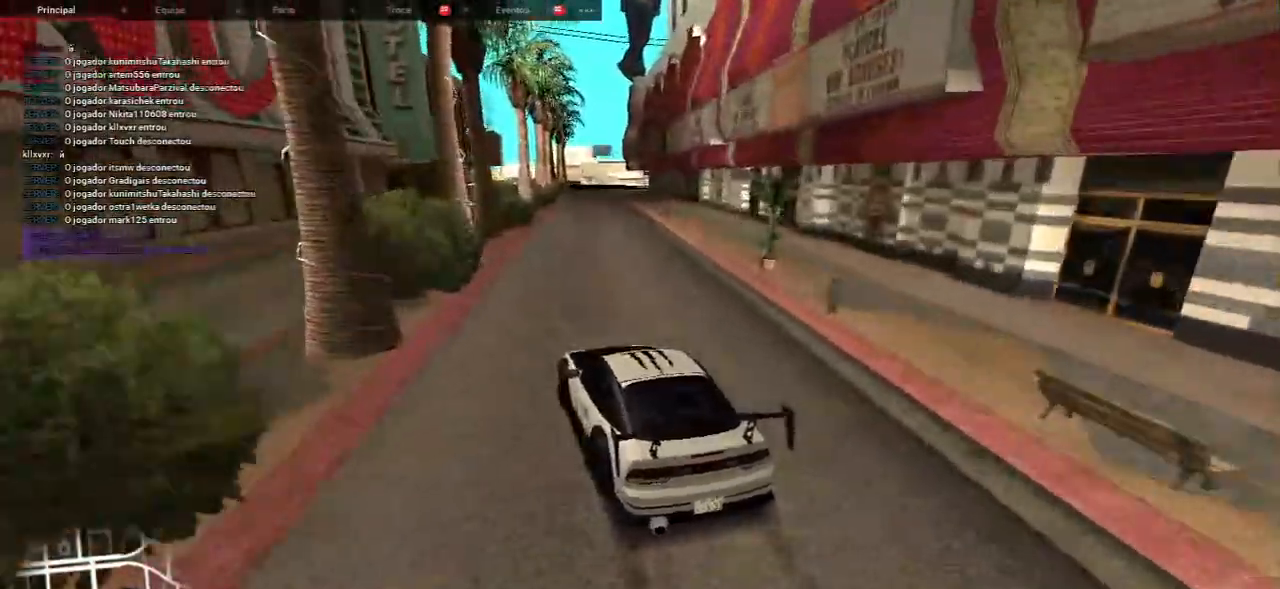
{"keys": ["a", "w"], "mouse": [], "events": [[417, "d", "up"], [450, "a", "down"]]}
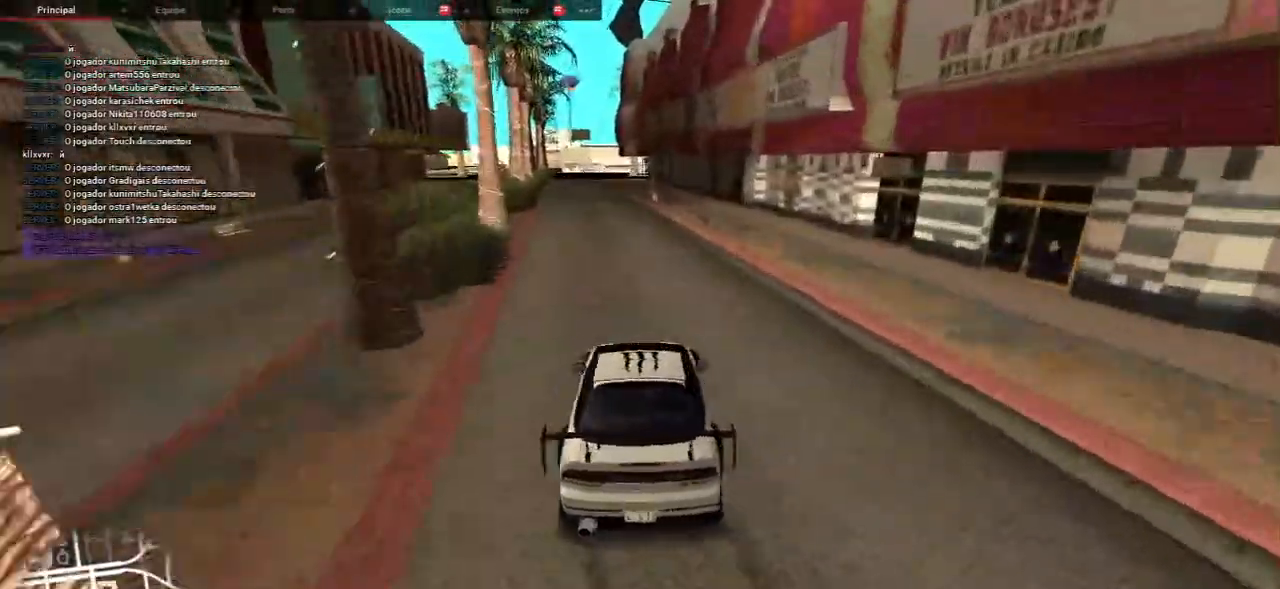
{"keys": ["a", "w"], "mouse": [], "events": [[183, "a", "up"], [467, "a", "down"]]}
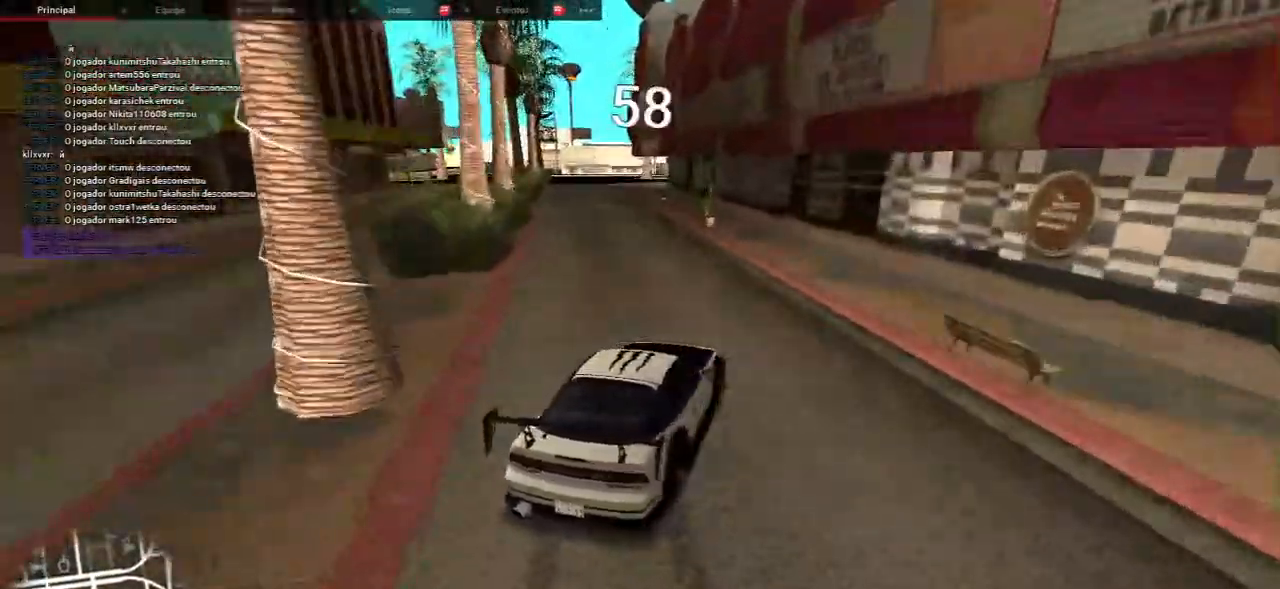
{"keys": ["a"], "mouse": [], "events": [[100, "a", "up"], [183, "w", "up"], [233, "a", "down"]]}
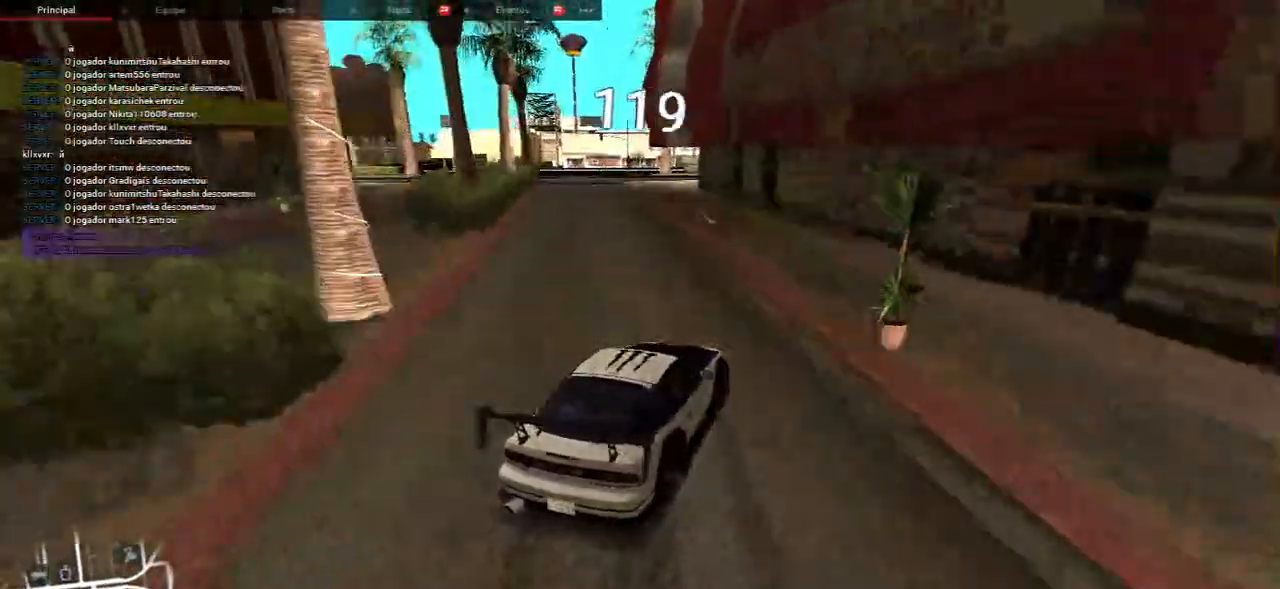
{"keys": [], "mouse": [], "events": [[267, "a", "up"], [267, "w", "down"], [400, "d", "down"], [500, "d", "up"], [500, "w", "up"]]}
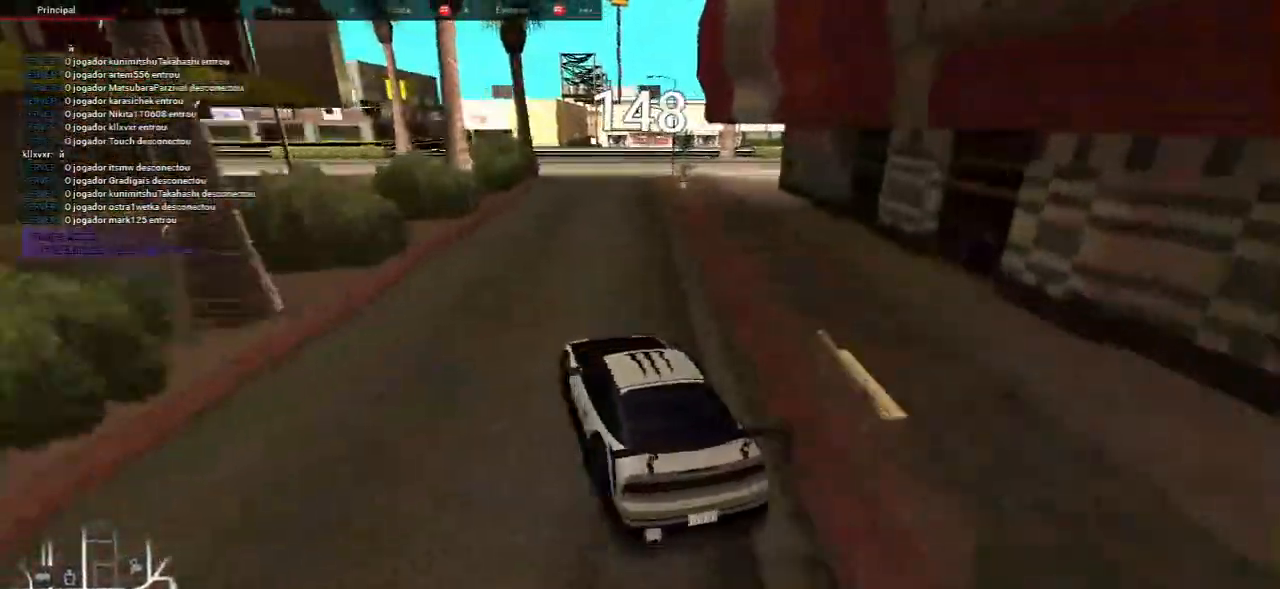
{"keys": [], "mouse": [], "events": [[233, "s", "down"], [483, "s", "up"]]}
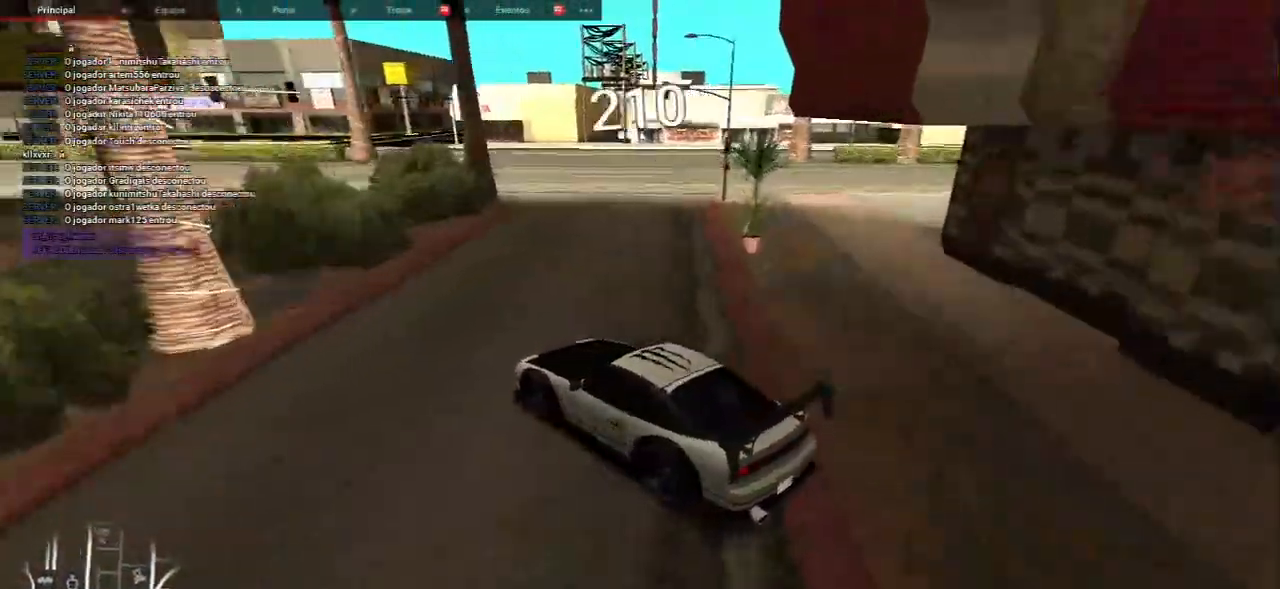
{"keys": ["w"], "mouse": [], "events": [[450, "w", "down"]]}
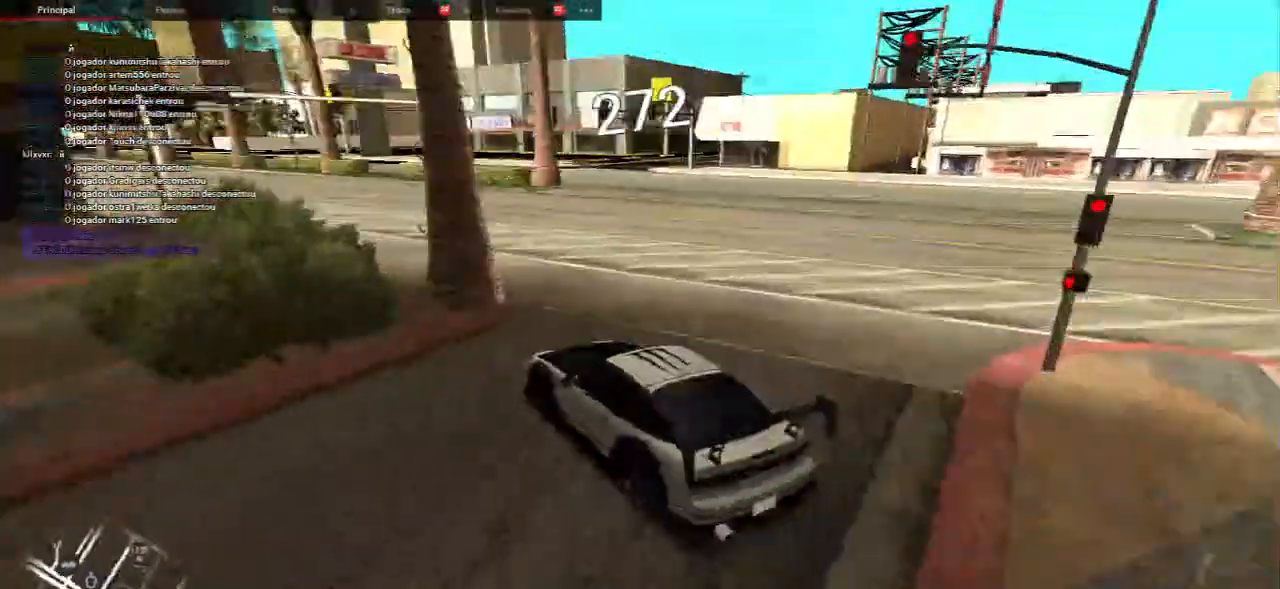
{"keys": [], "mouse": [], "events": [[150, "w", "up"], [333, "w", "down"], [433, "w", "up"]]}
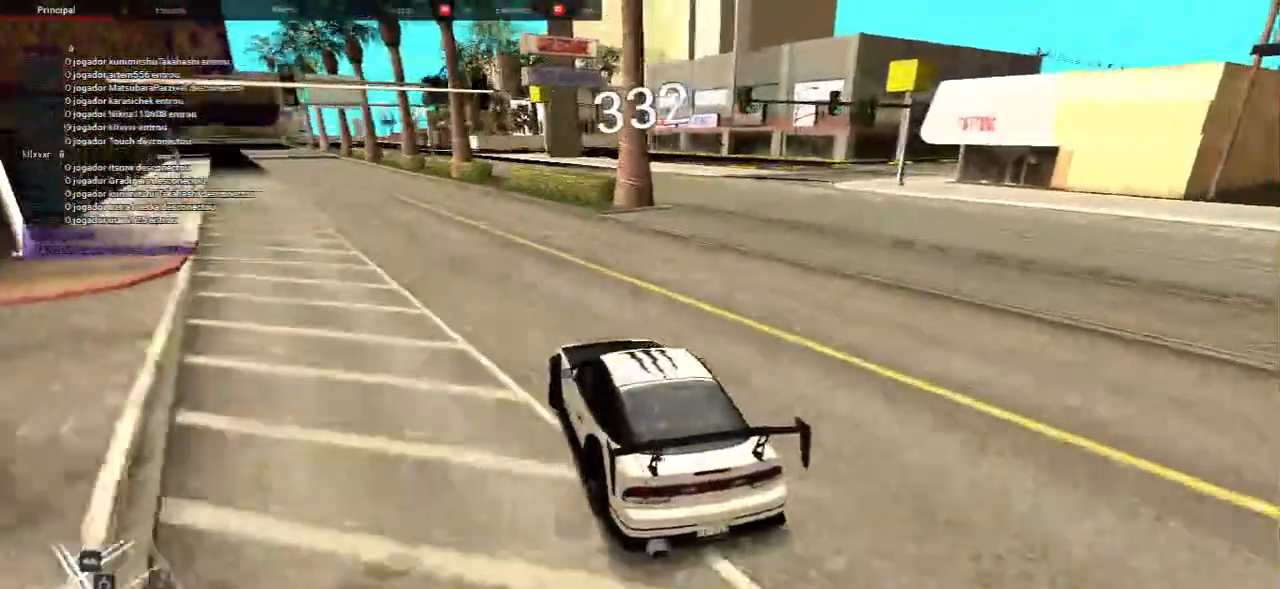
{"keys": [], "mouse": []}
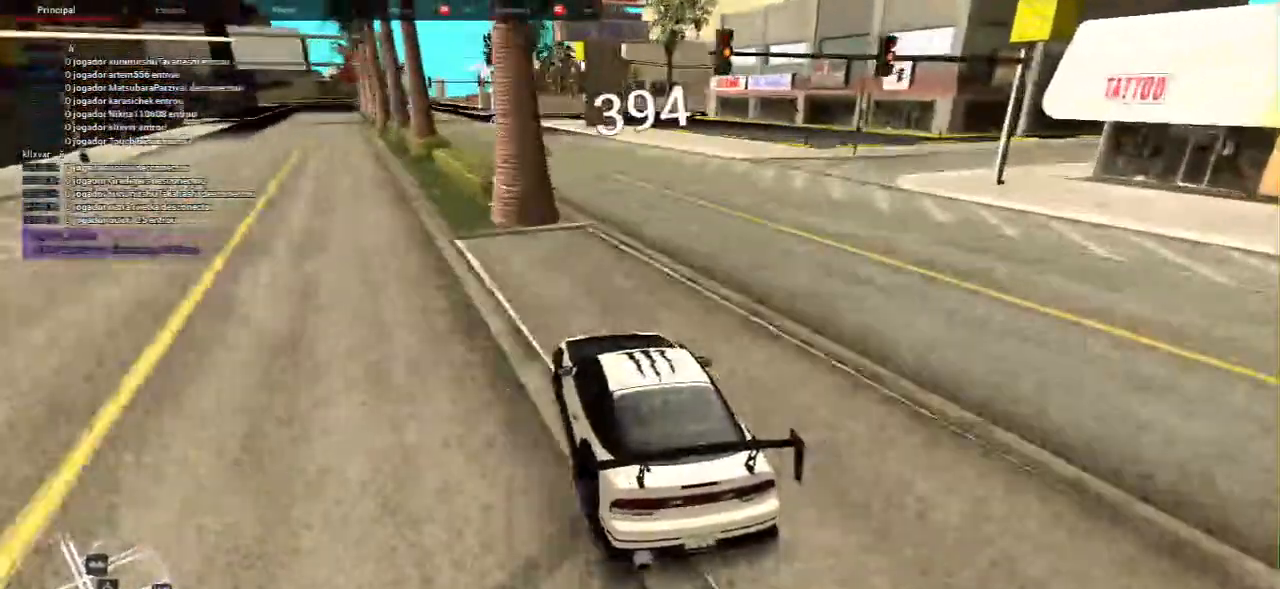
{"keys": [], "mouse": [], "events": [[50, "w", "down"], [167, "w", "up"], [317, "w", "down"], [417, "w", "up"]]}
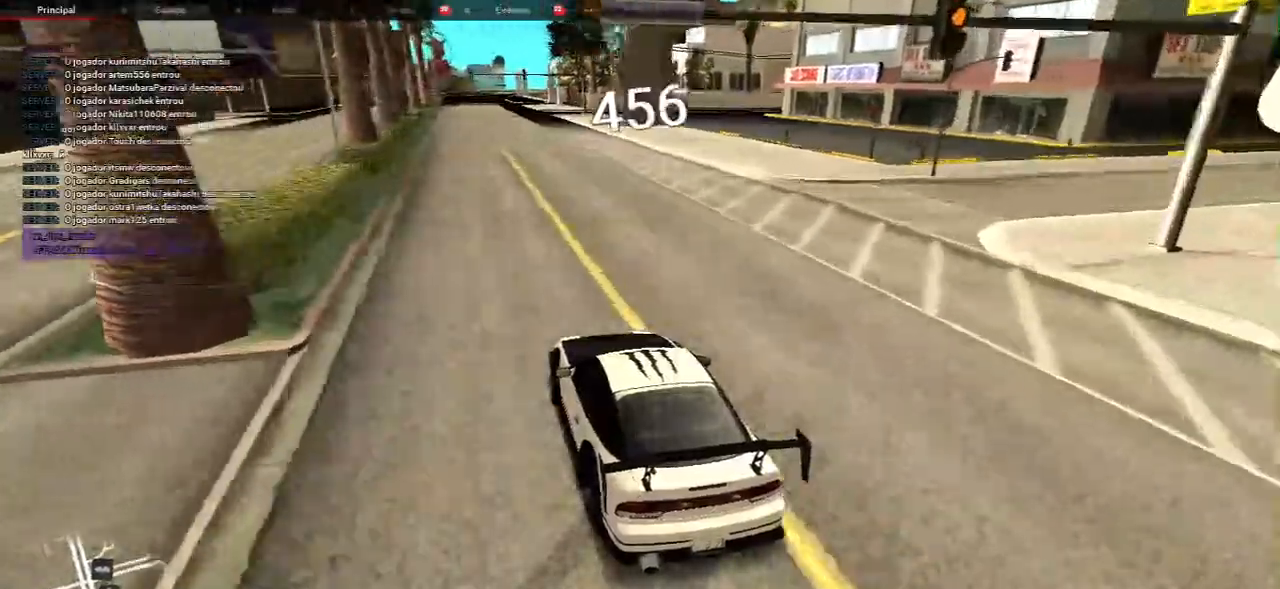
{"keys": ["w"], "mouse": [], "events": [[33, "w", "down"], [150, "w", "up"], [250, "w", "down"], [300, "f", "down"], [317, "f", "up"], [400, "w", "up"], [483, "w", "down"]]}
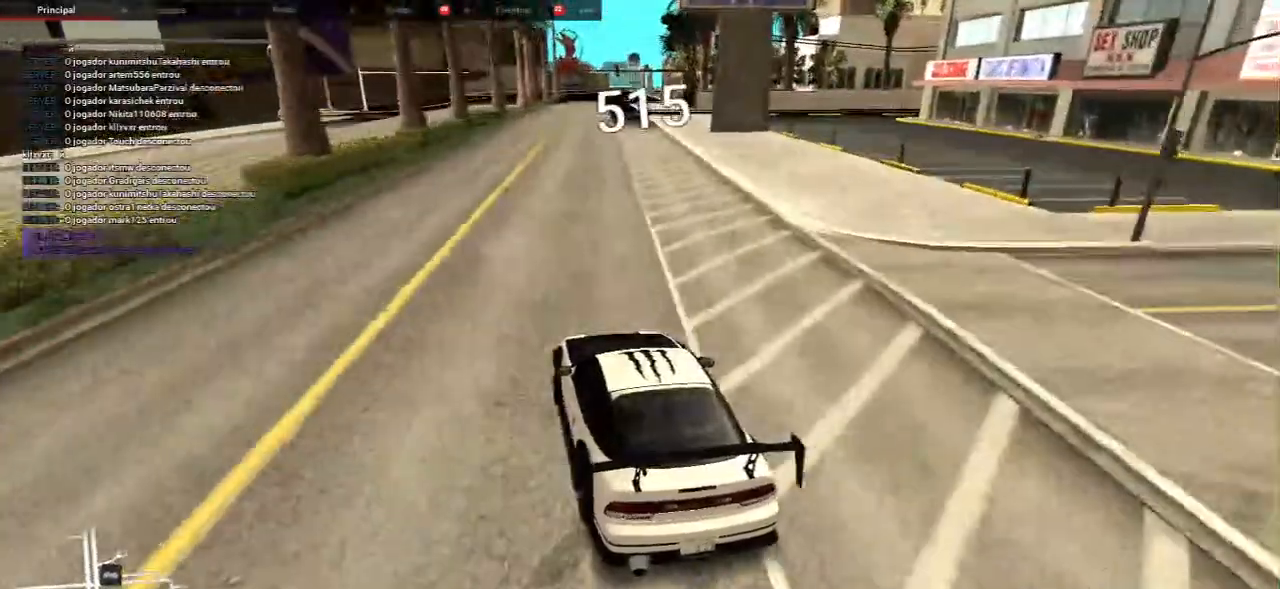
{"keys": ["d", "w"], "mouse": [], "events": [[133, "w", "up"], [217, "w", "down"], [317, "d", "down"]]}
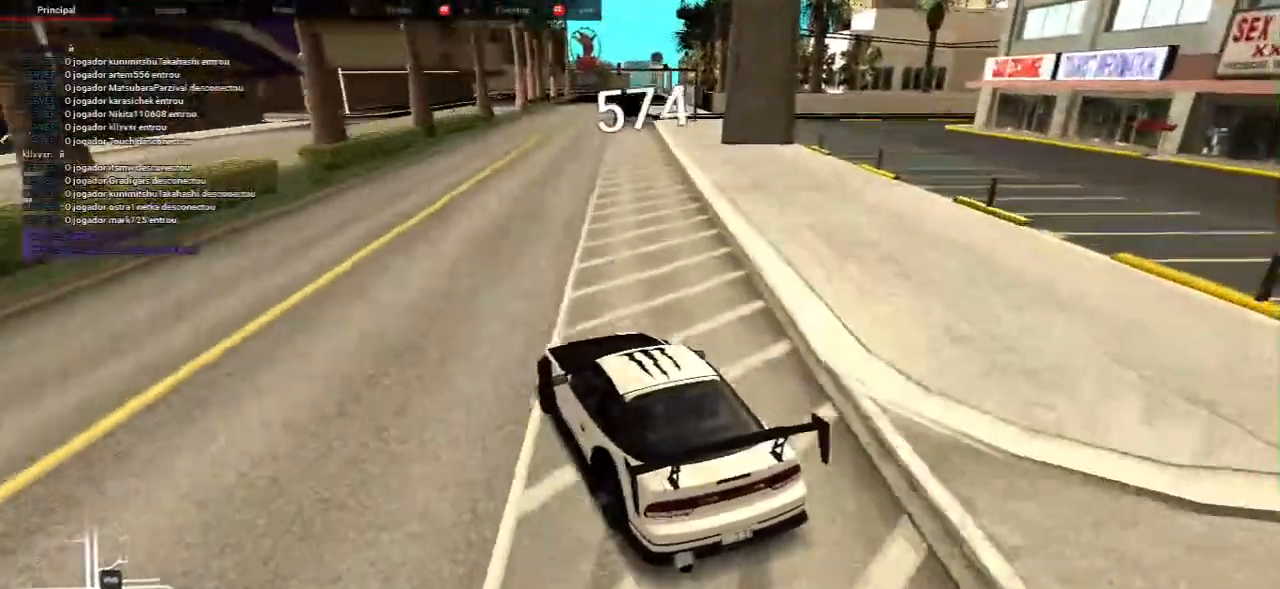
{"keys": ["d", "w"], "mouse": []}
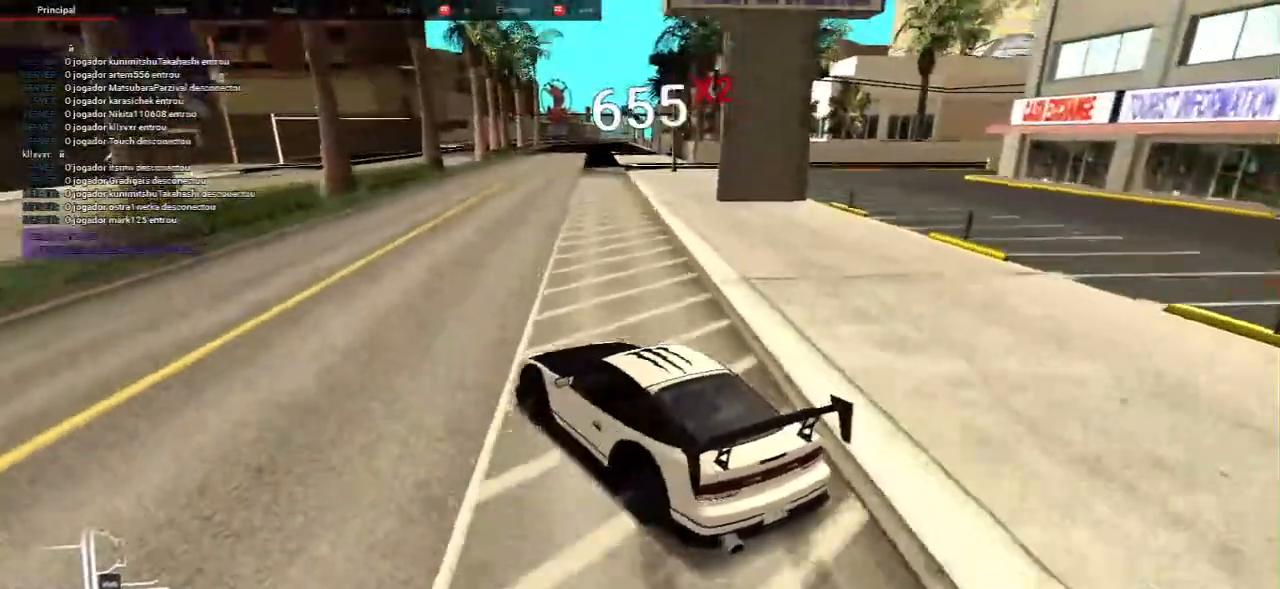
{"keys": ["w"], "mouse": [], "events": [[183, "d", "up"]]}
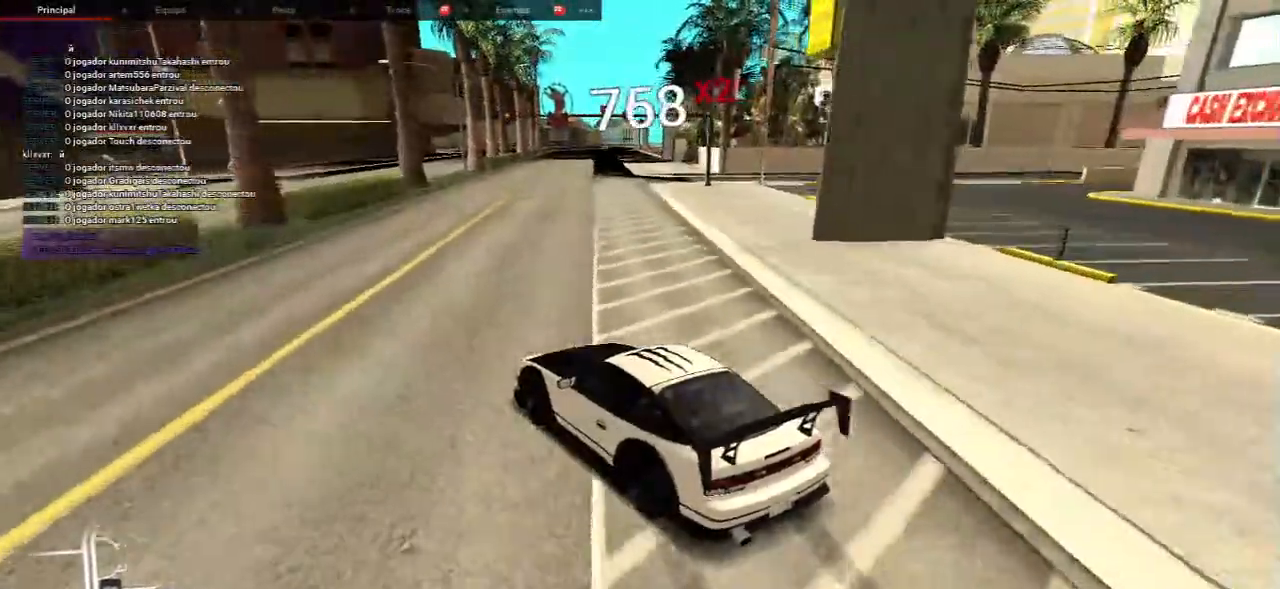
{"keys": ["d", "w"], "mouse": [], "events": [[50, "d", "down"], [150, "d", "up"], [317, "d", "down"]]}
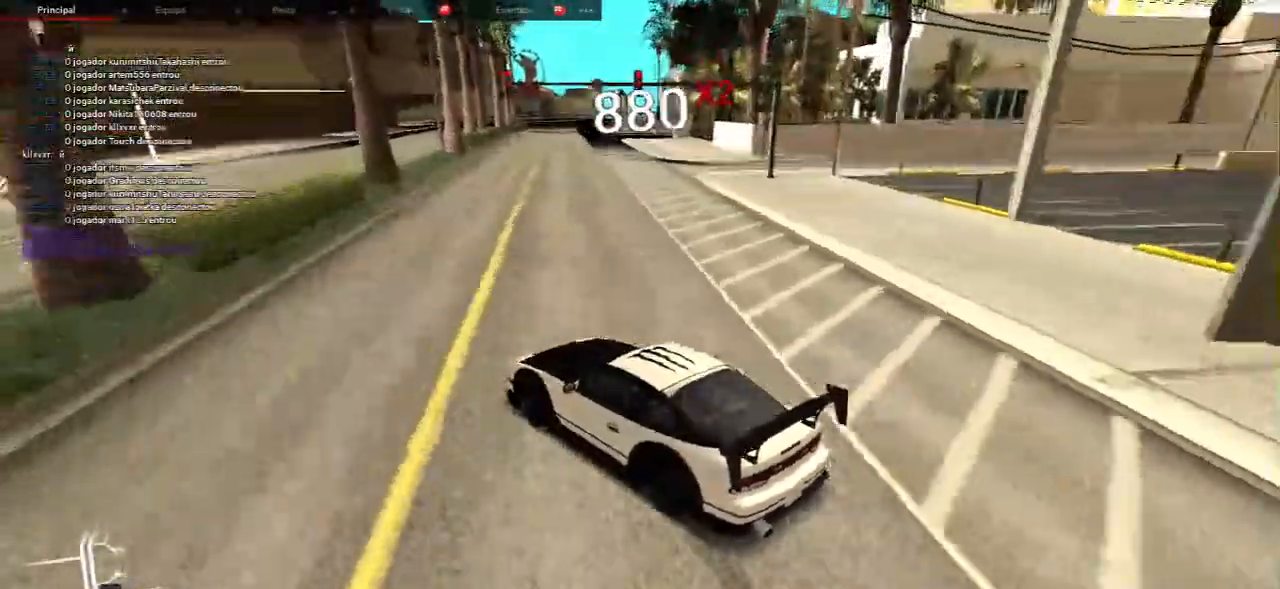
{"keys": [], "mouse": [], "events": [[33, "w", "up"], [183, "w", "down"], [450, "d", "up"], [500, "w", "up"]]}